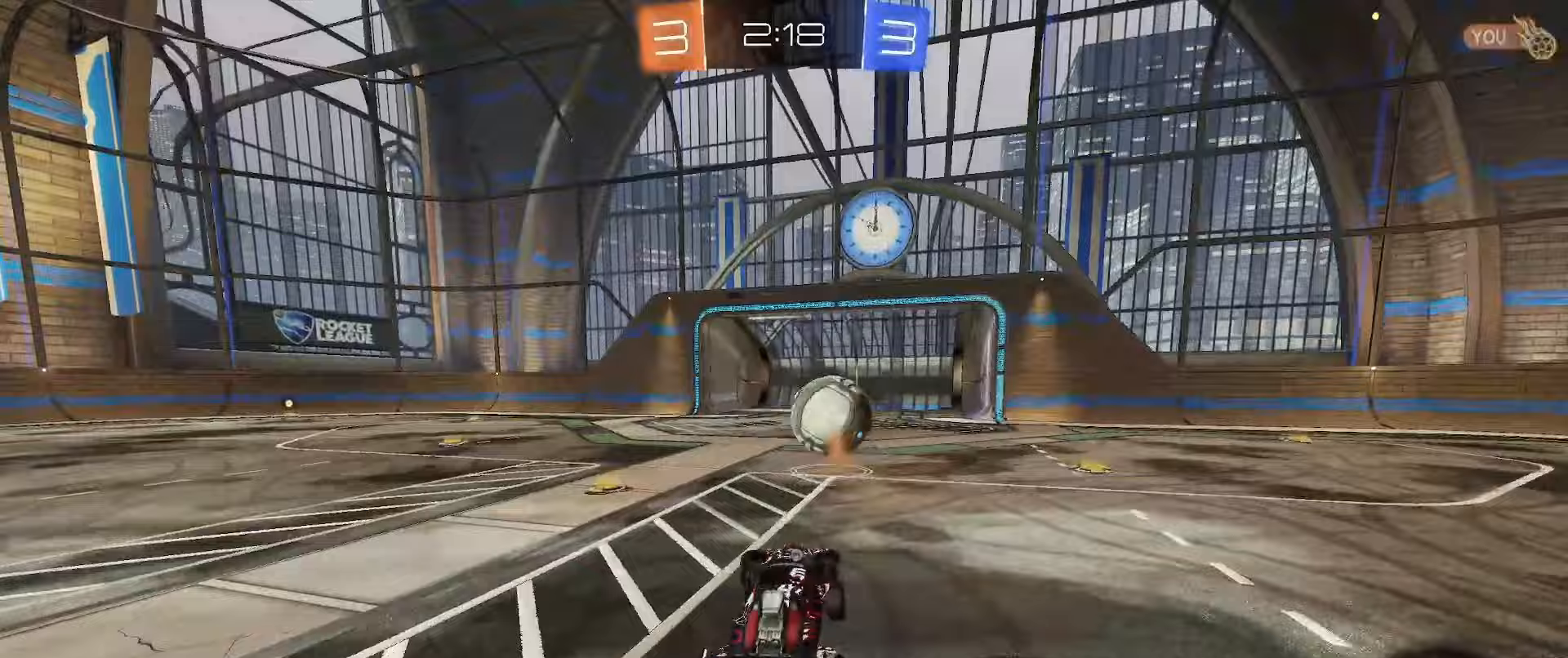
Gameplay with a controller (Xbox layout); each line is a JSON object with the inputs held at the frame after it. "events" lists button and stick changes between this image and that frame as [ms after this image, input, new state], when the widget could be followed in between.
{"buttons": [], "left_stick": "center", "right_stick": "center", "events": [[83, "R2", "down"], [183, "A", "down"], [183, "left_stick", "up"], [250, "R2", "up"], [267, "A", "up"], [300, "A", "down"], [400, "A", "up"], [483, "left_stick", "center"]]}
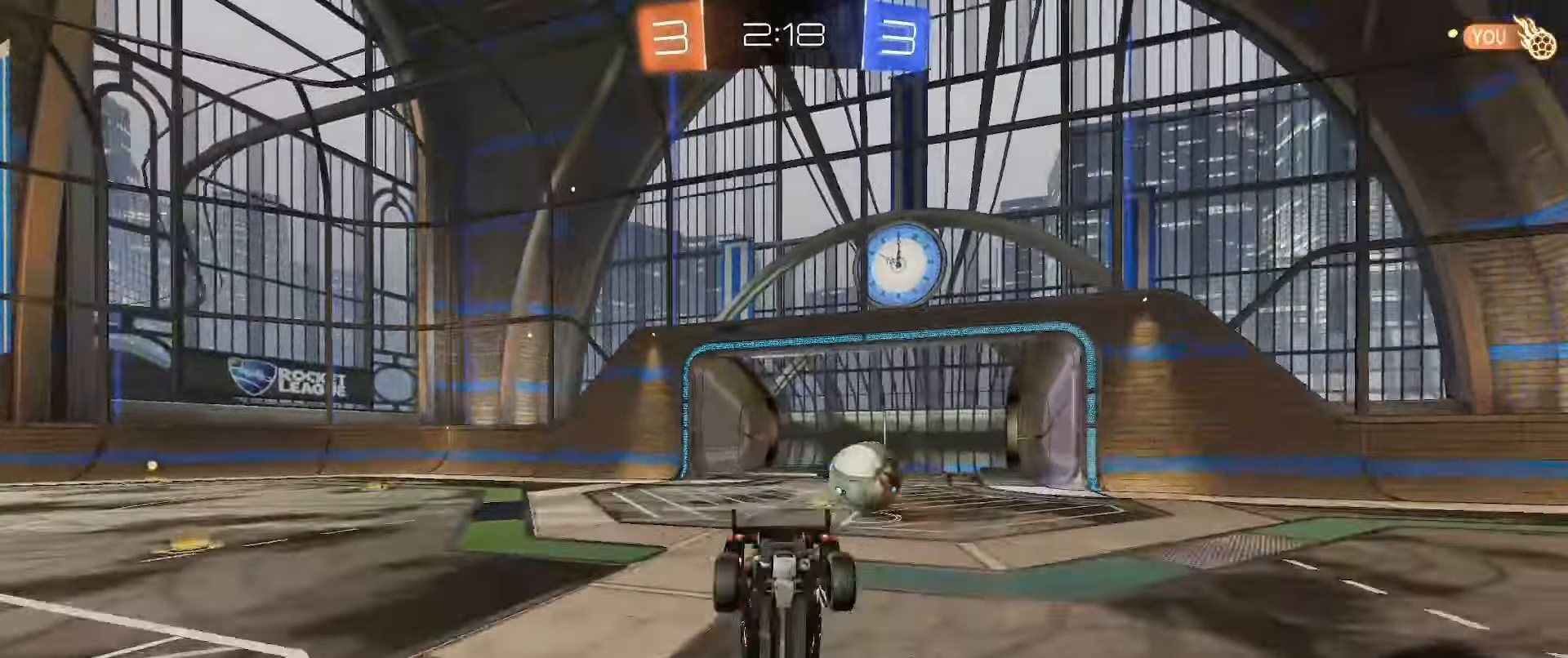
{"buttons": [], "left_stick": "center", "right_stick": "center", "events": []}
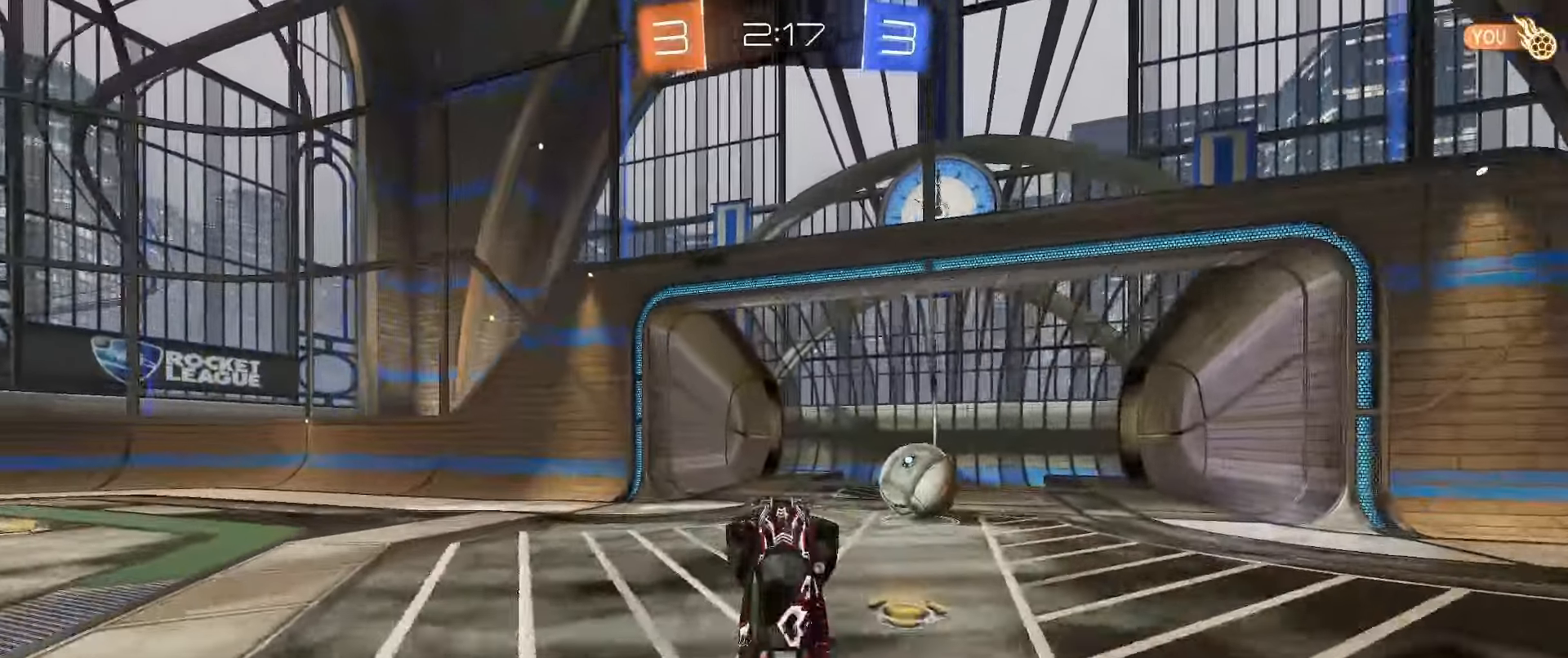
{"buttons": [], "left_stick": "center", "right_stick": "center", "events": []}
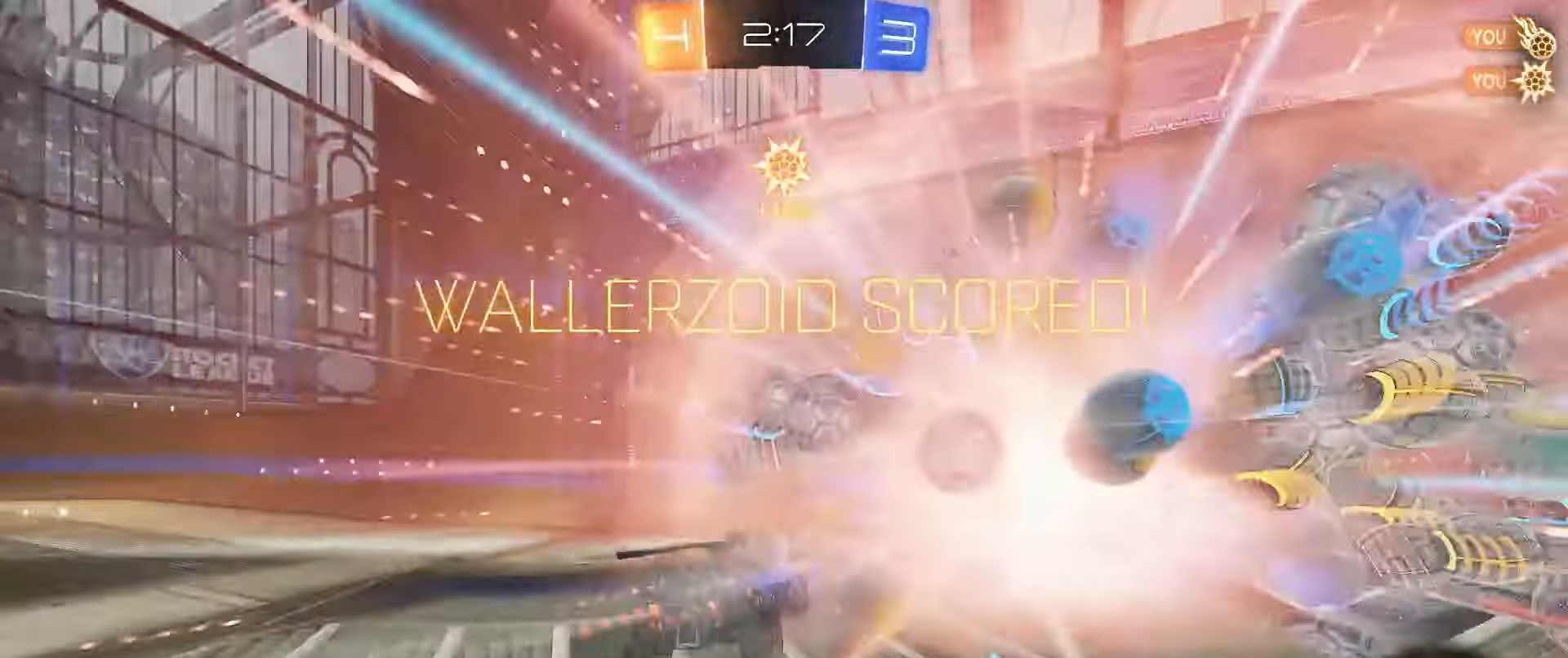
{"buttons": [], "left_stick": "down-right", "right_stick": "center", "events": [[100, "left_stick", "down-right"], [283, "Y", "down"], [450, "Y", "up"]]}
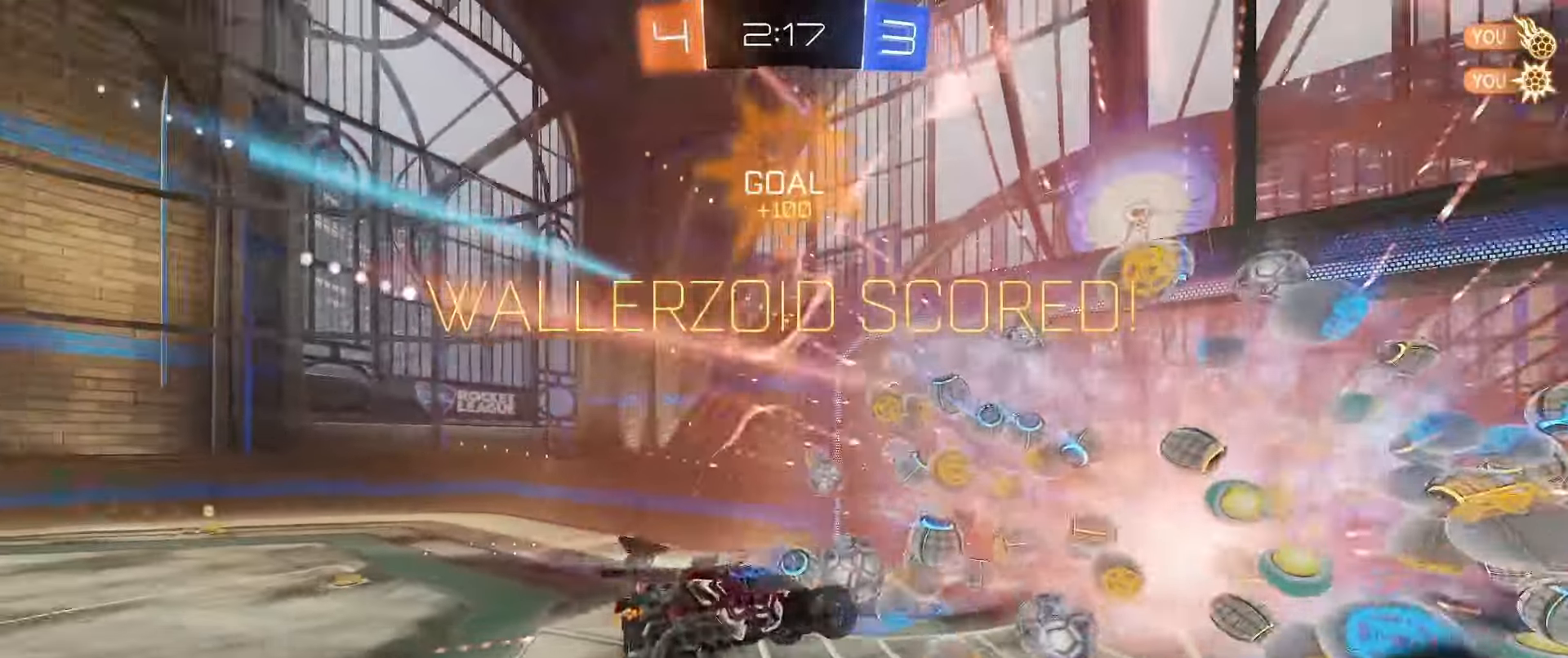
{"buttons": [], "left_stick": "right", "right_stick": "center", "events": [[33, "L2", "down"], [100, "L2", "up"], [217, "left_stick", "right"], [333, "L2", "down"], [500, "L2", "up"]]}
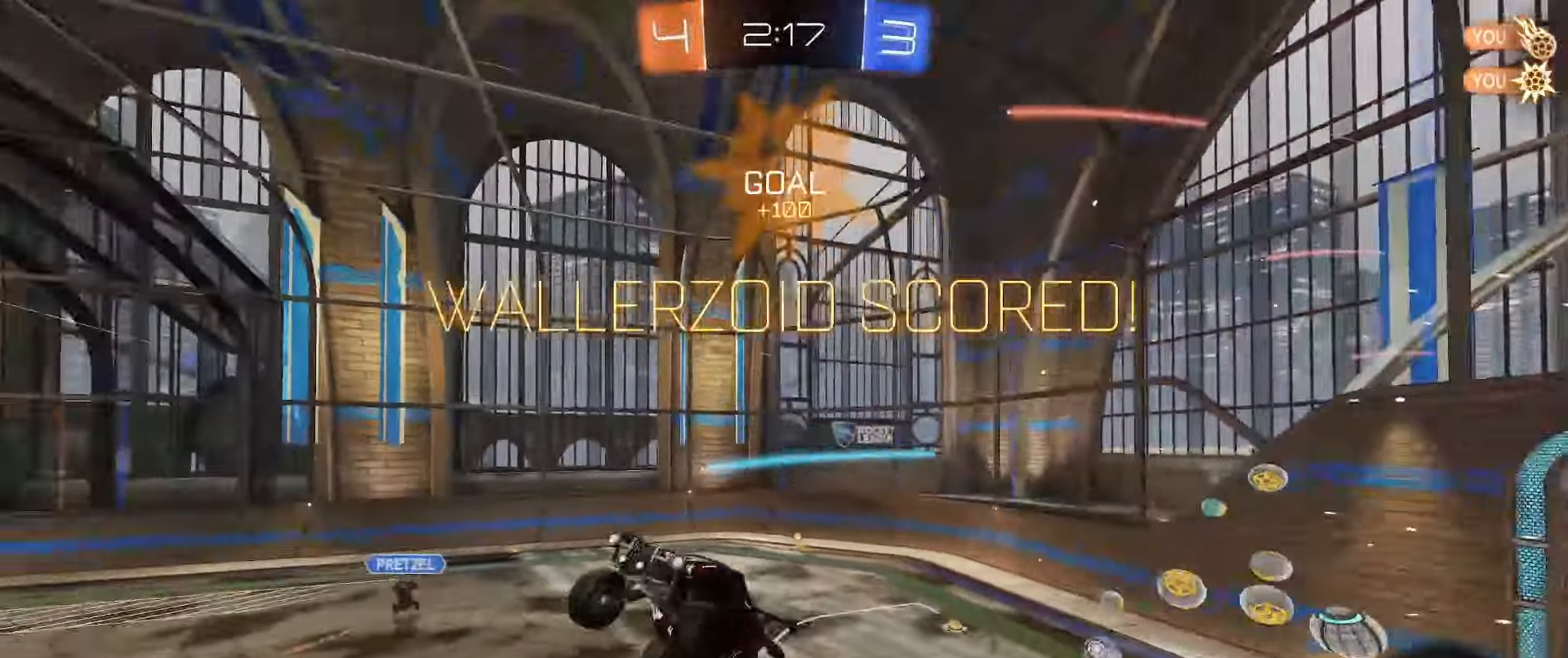
{"buttons": ["R2"], "left_stick": "right", "right_stick": "center", "events": [[33, "left_stick", "up"], [67, "L2", "down"], [200, "left_stick", "left"], [317, "L2", "up"], [317, "R2", "down"], [317, "left_stick", "right"]]}
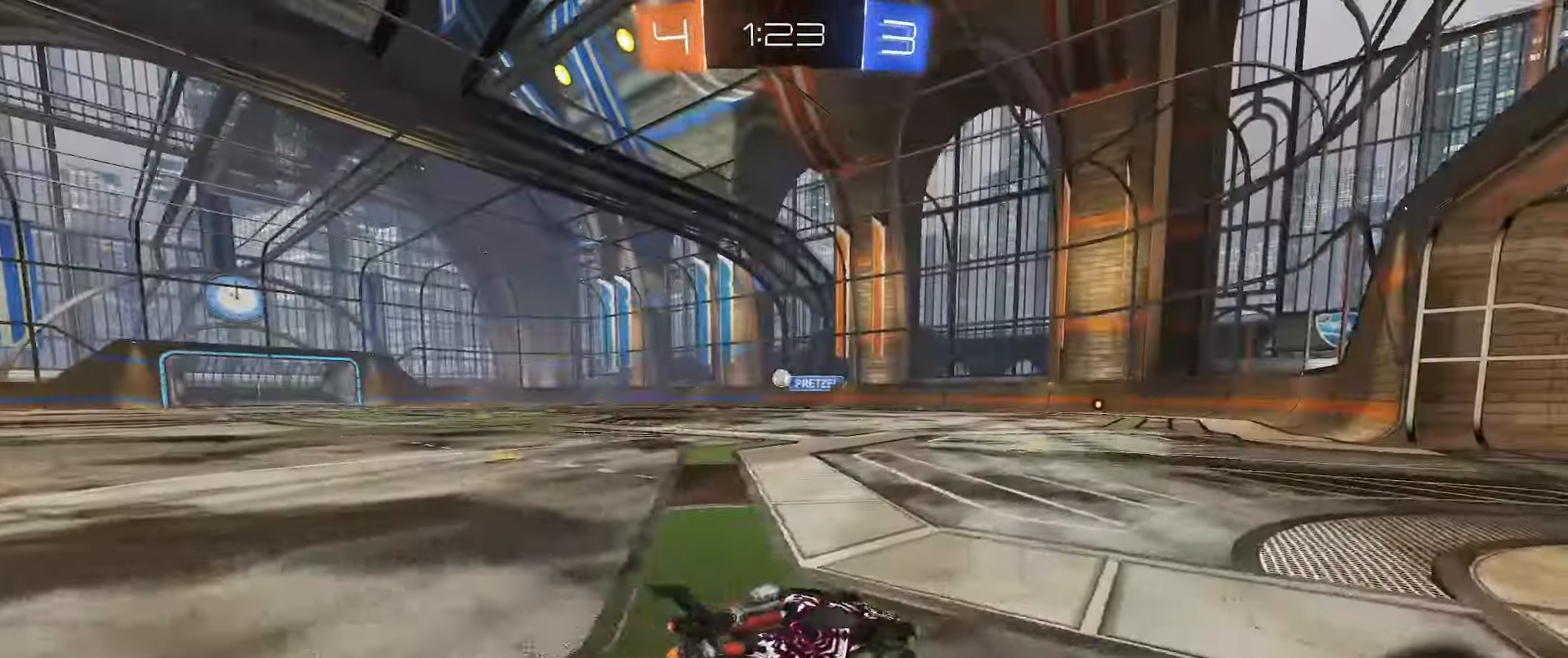
{"buttons": ["L2"], "left_stick": "left", "right_stick": "center", "events": [[217, "left_stick", "center"], [300, "left_stick", "left"], [467, "L2", "down"], [467, "R2", "up"]]}
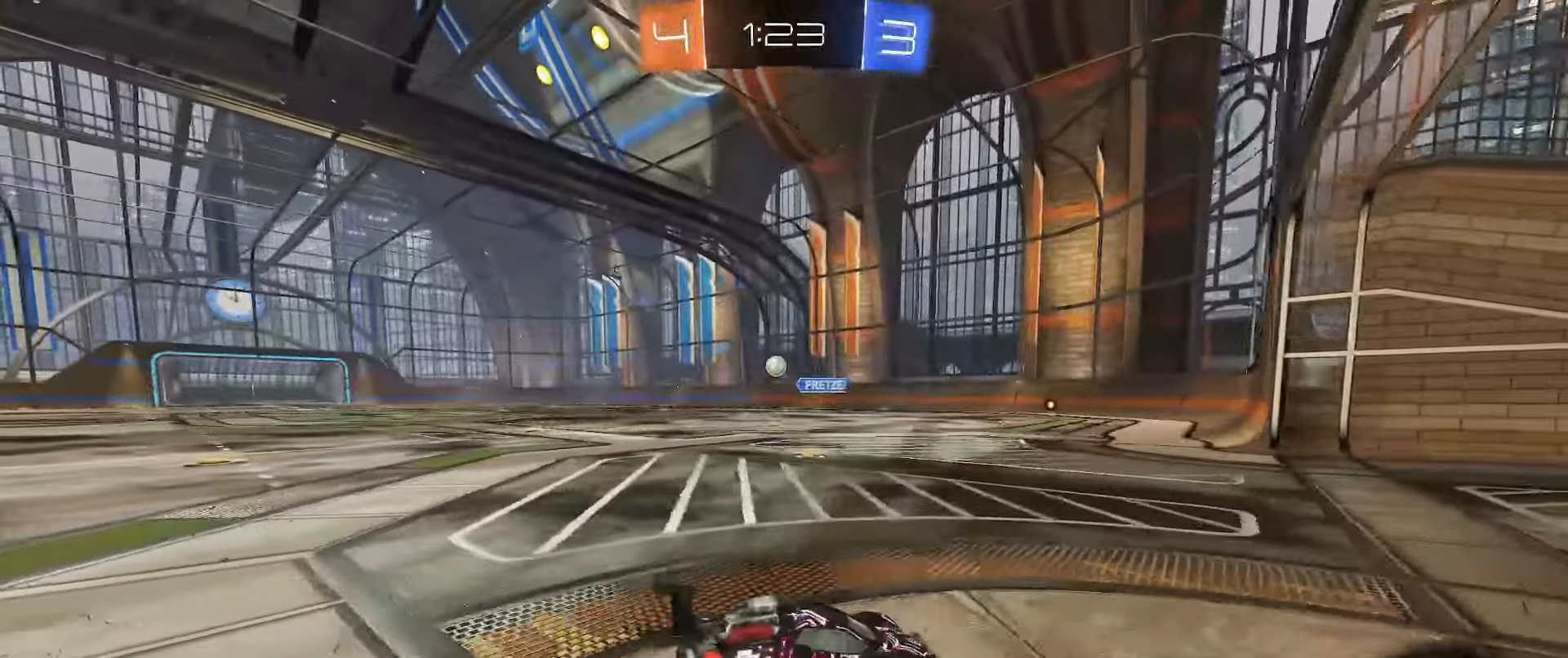
{"buttons": ["R2"], "left_stick": "center", "right_stick": "center", "events": [[183, "left_stick", "center"], [300, "L2", "up"], [333, "R2", "down"]]}
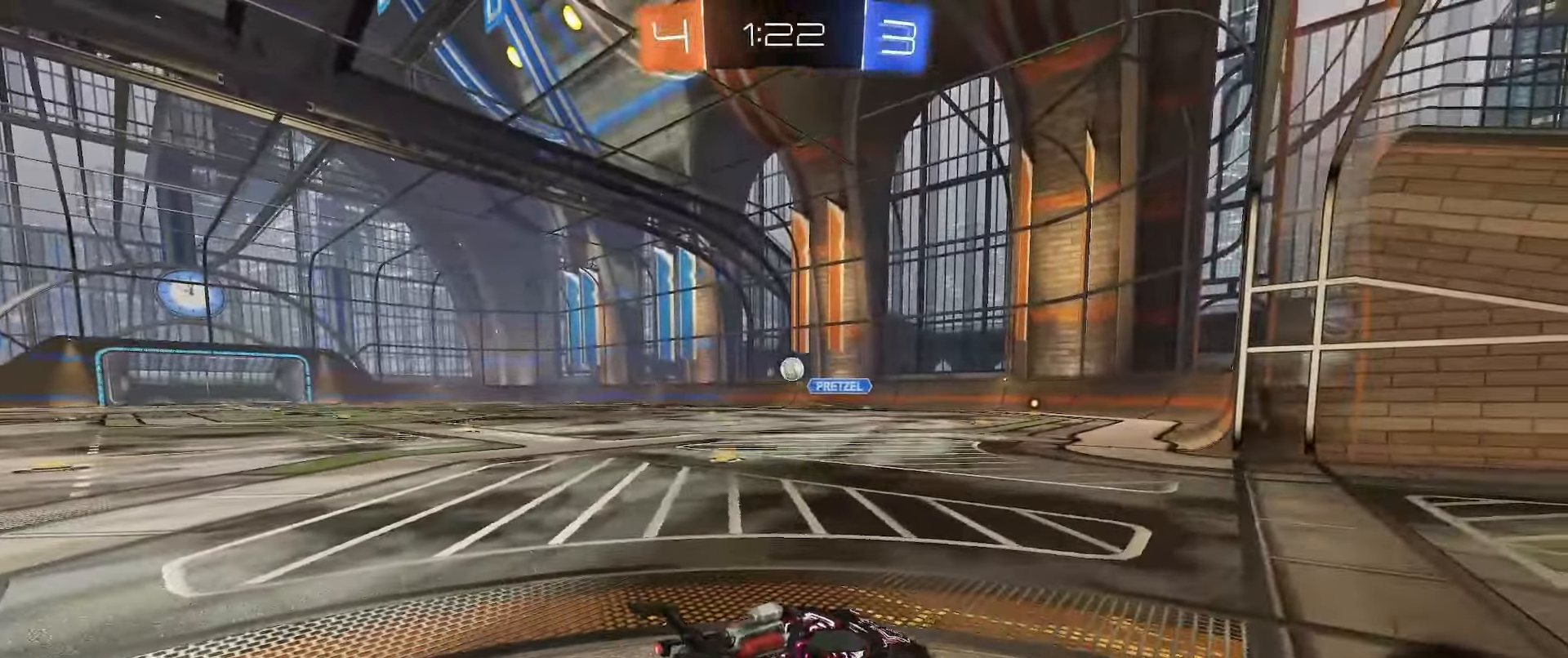
{"buttons": [], "left_stick": "center", "right_stick": "center", "events": [[117, "left_stick", "left"], [250, "left_stick", "center"], [433, "R2", "up"]]}
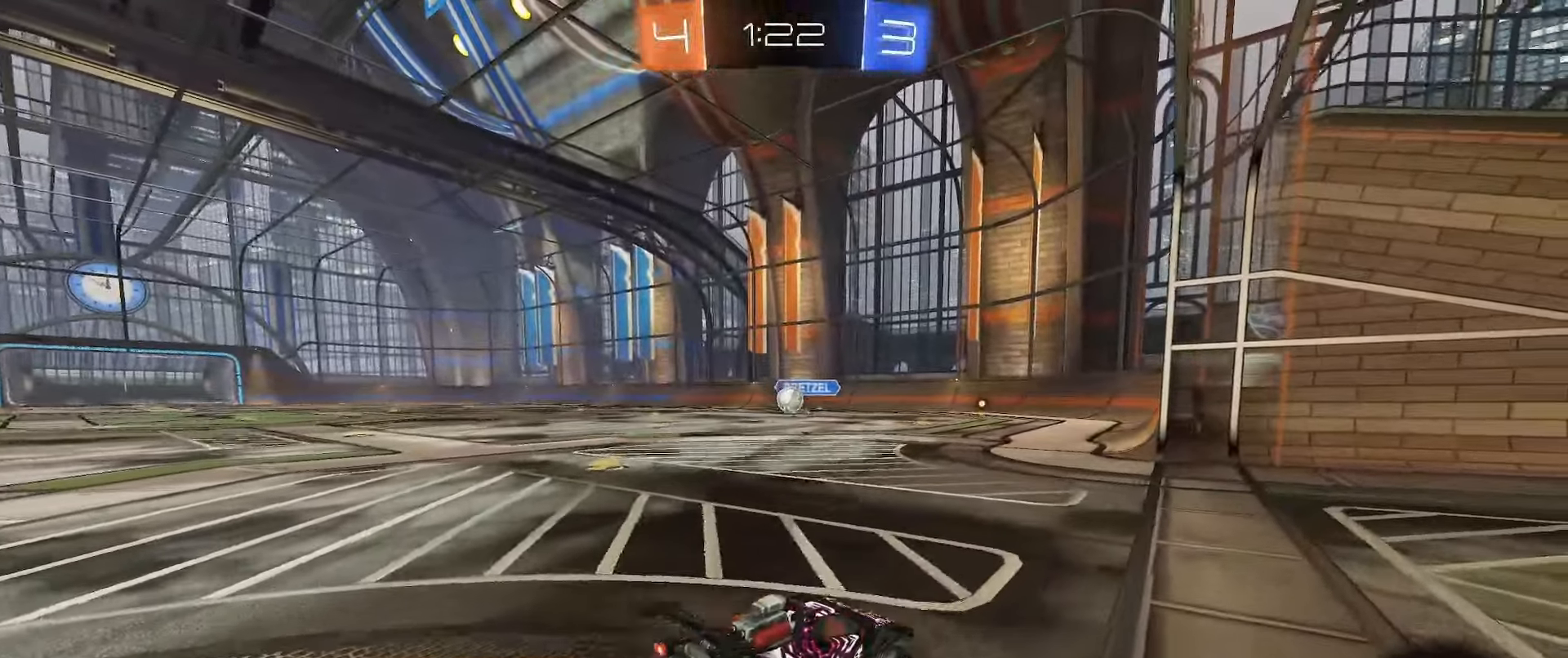
{"buttons": ["L2"], "left_stick": "down-left", "right_stick": "center", "events": [[150, "left_stick", "left"], [283, "left_stick", "center"], [333, "R2", "down"], [383, "left_stick", "down-left"], [450, "L2", "down"], [500, "R2", "up"]]}
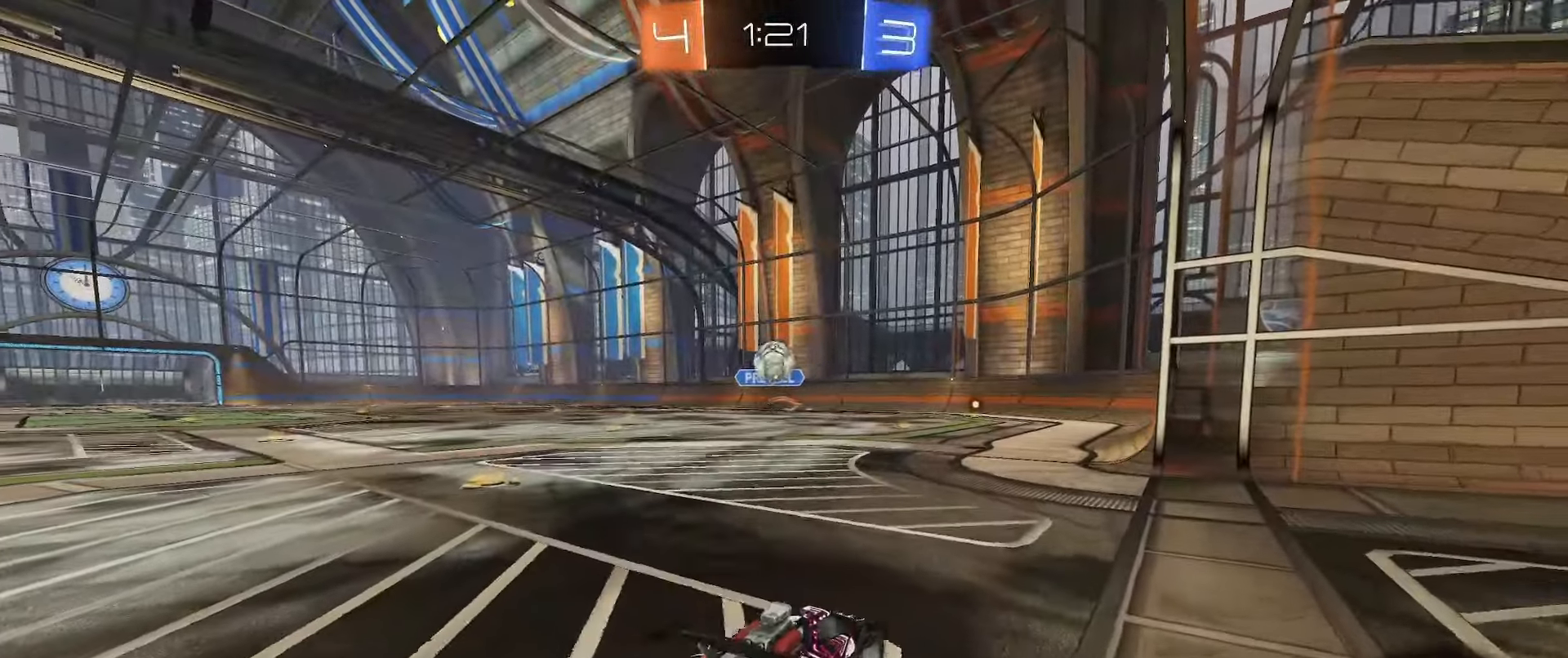
{"buttons": [], "left_stick": "center", "right_stick": "center", "events": [[150, "A", "down"], [317, "L2", "up"], [400, "A", "up"], [467, "left_stick", "center"]]}
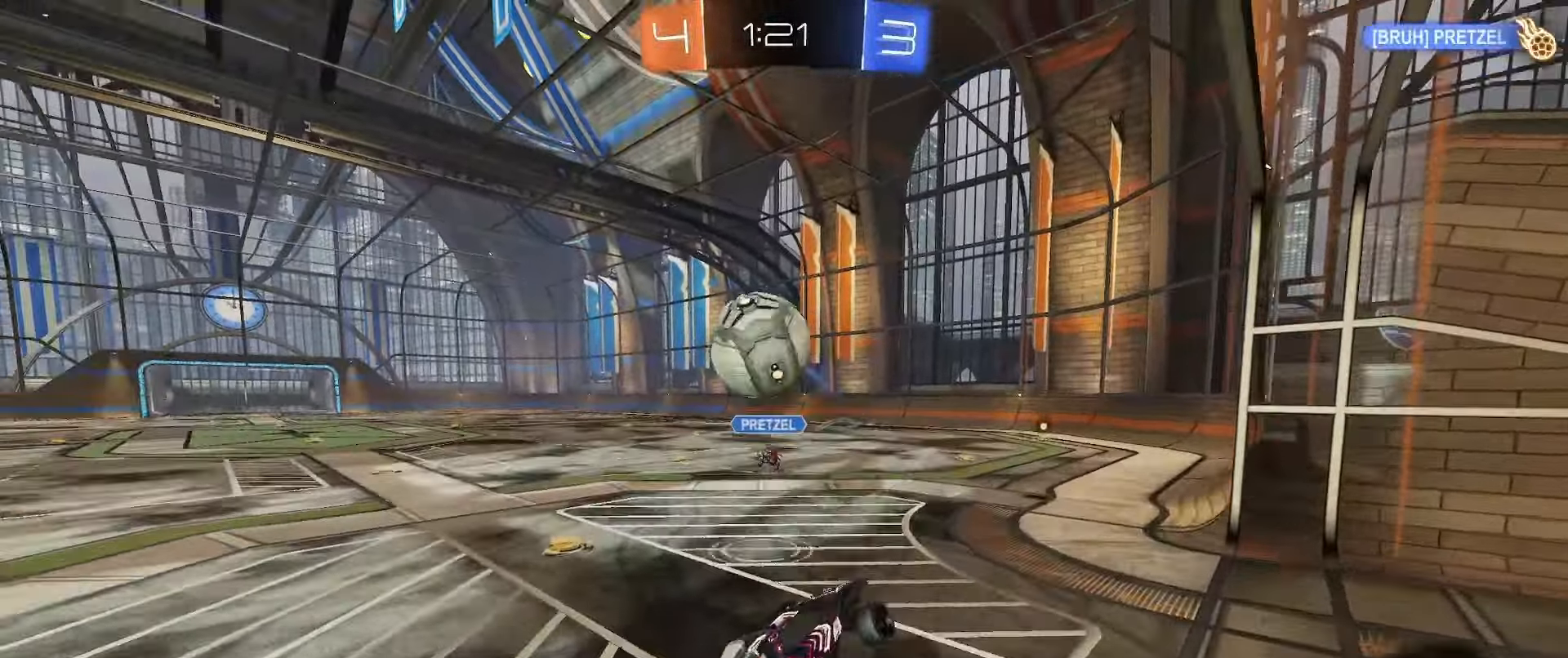
{"buttons": ["B"], "left_stick": "up", "right_stick": "center", "events": [[33, "left_stick", "down-left"], [100, "A", "down"], [150, "B", "down"], [200, "left_stick", "up"], [233, "A", "up"]]}
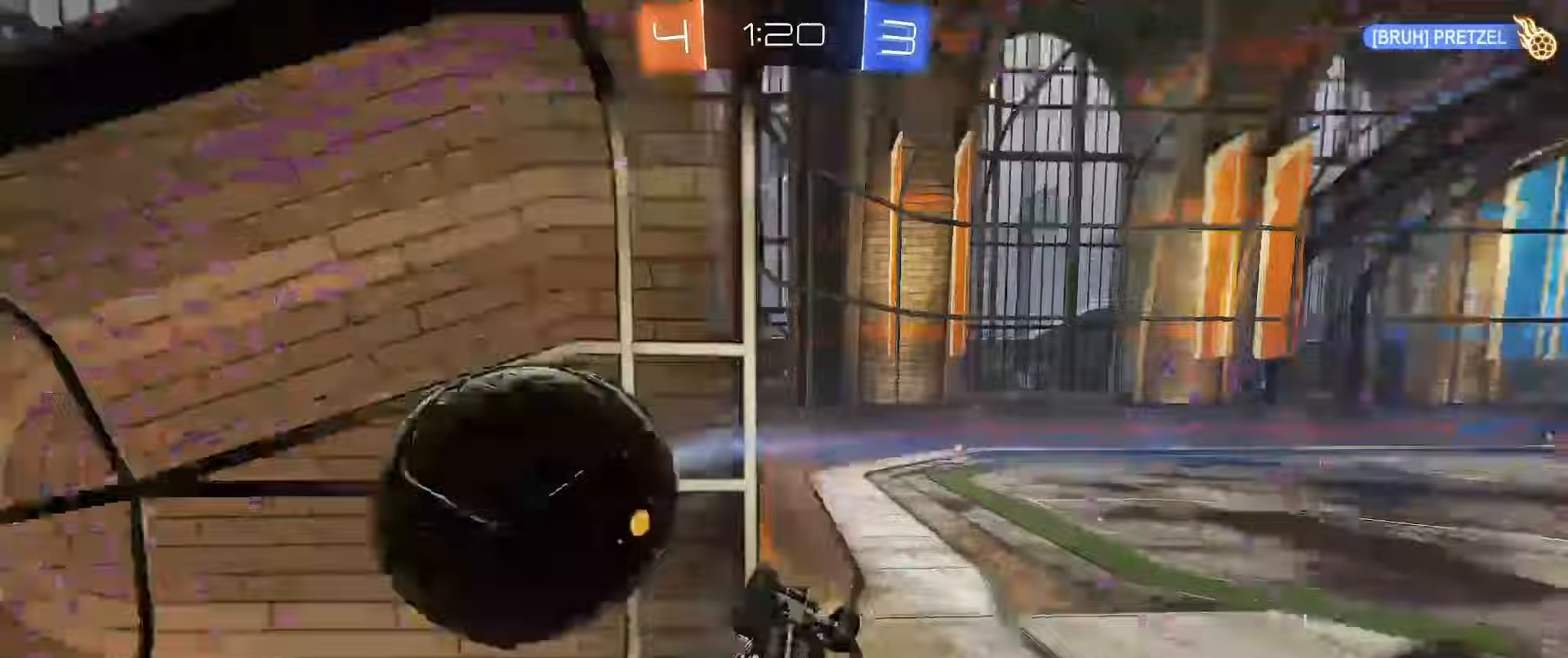
{"buttons": ["L2"], "left_stick": "up", "right_stick": "center", "events": [[17, "L2", "down"], [33, "B", "up"], [250, "left_stick", "up-right"], [400, "left_stick", "up"], [417, "Y", "down"], [483, "Y", "up"]]}
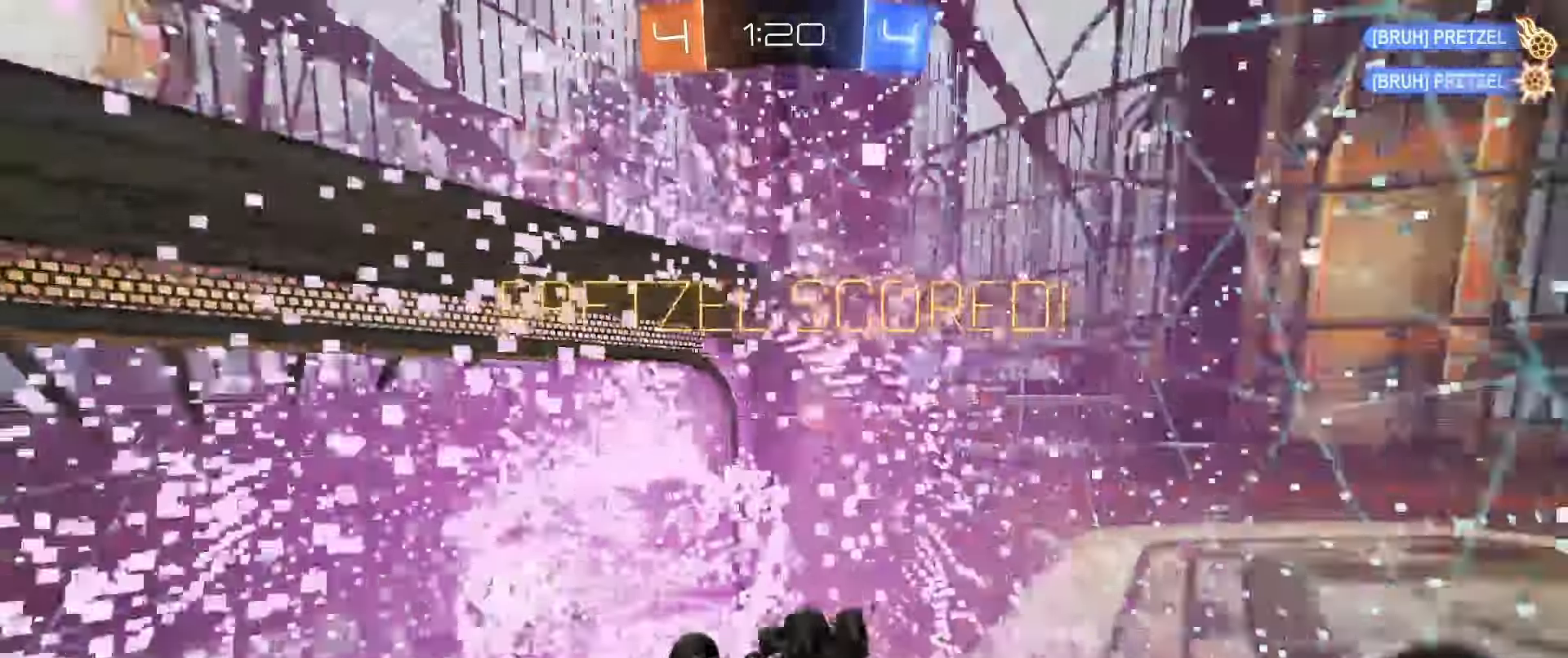
{"buttons": [], "left_stick": "down", "right_stick": "center", "events": [[83, "left_stick", "left"], [133, "left_stick", "down-left"], [500, "L2", "up"], [500, "left_stick", "down"]]}
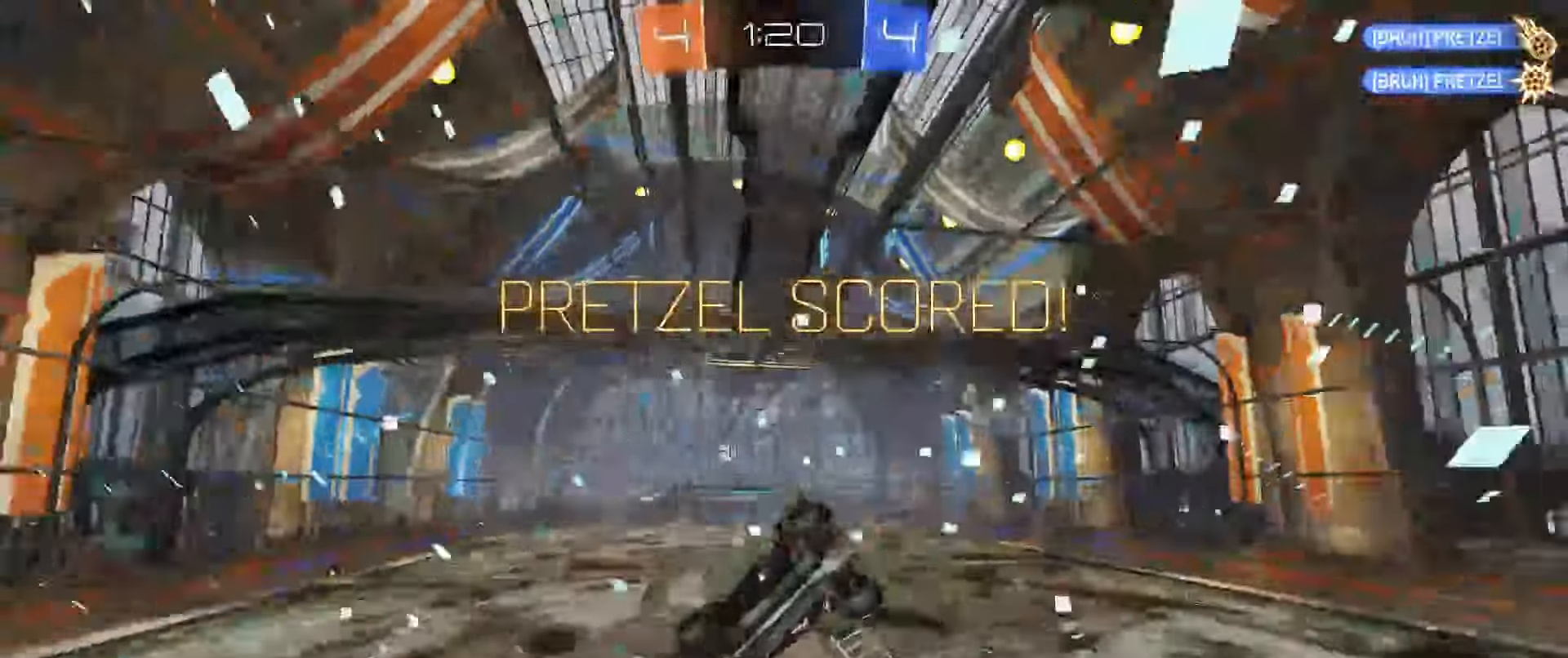
{"buttons": [], "left_stick": "center", "right_stick": "center", "events": [[200, "left_stick", "center"]]}
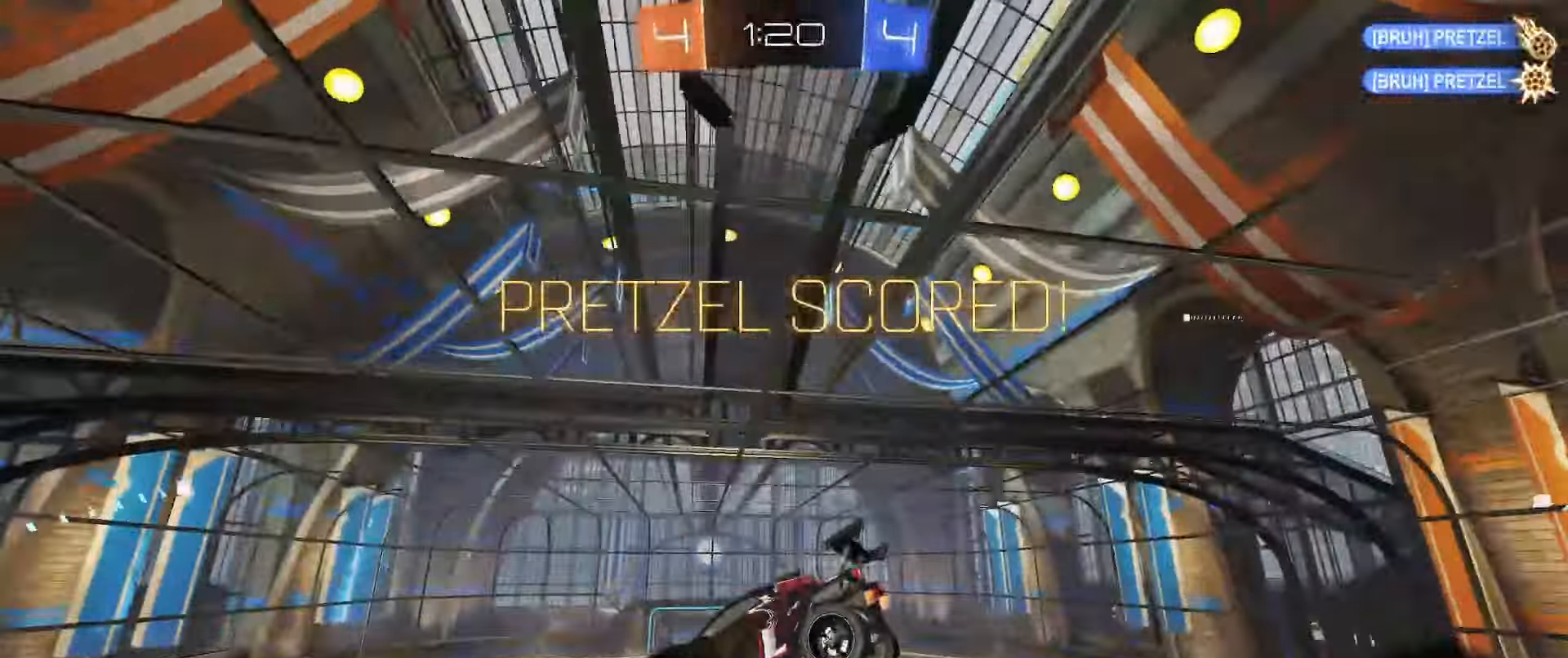
{"buttons": ["L2"], "left_stick": "left", "right_stick": "center", "events": [[500, "L2", "down"], [500, "left_stick", "left"]]}
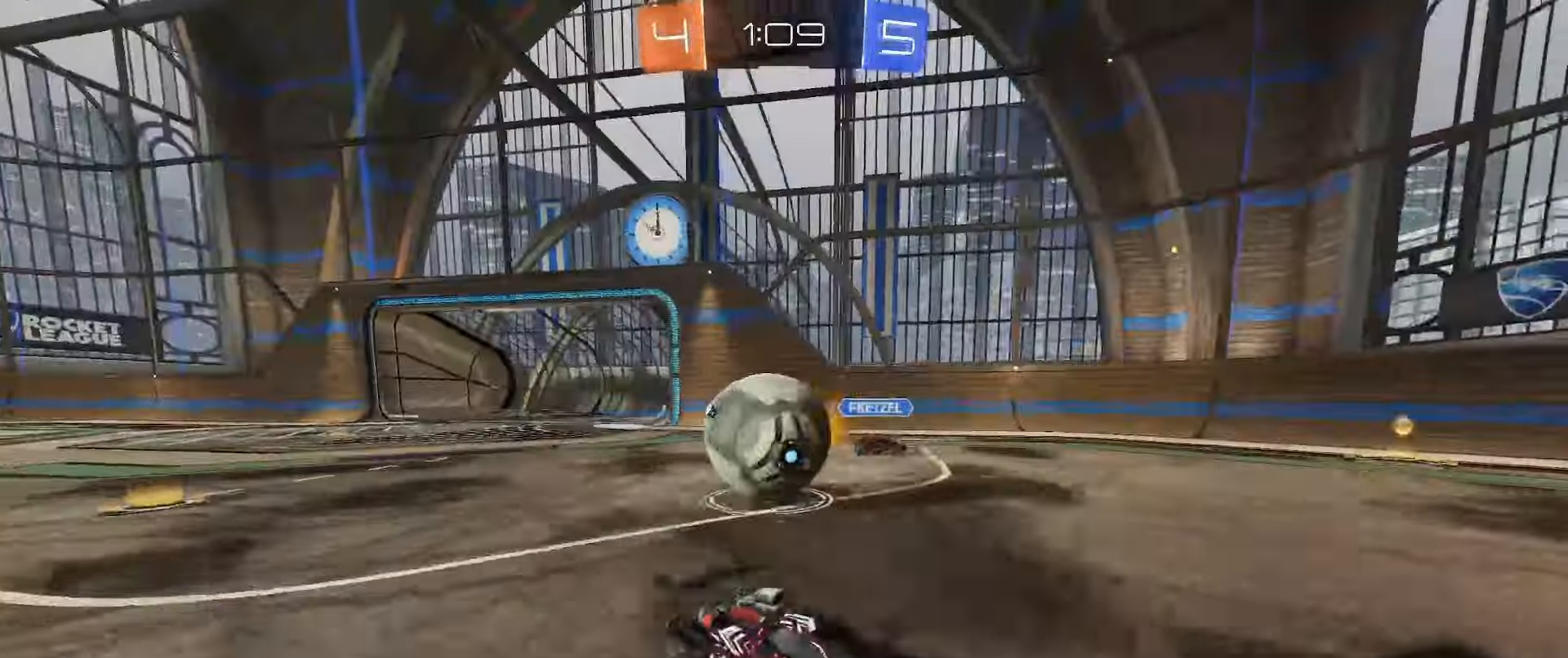
{"buttons": ["B", "R2"], "left_stick": "left", "right_stick": "center", "events": [[83, "R2", "down"], [317, "L2", "up"], [417, "B", "down"]]}
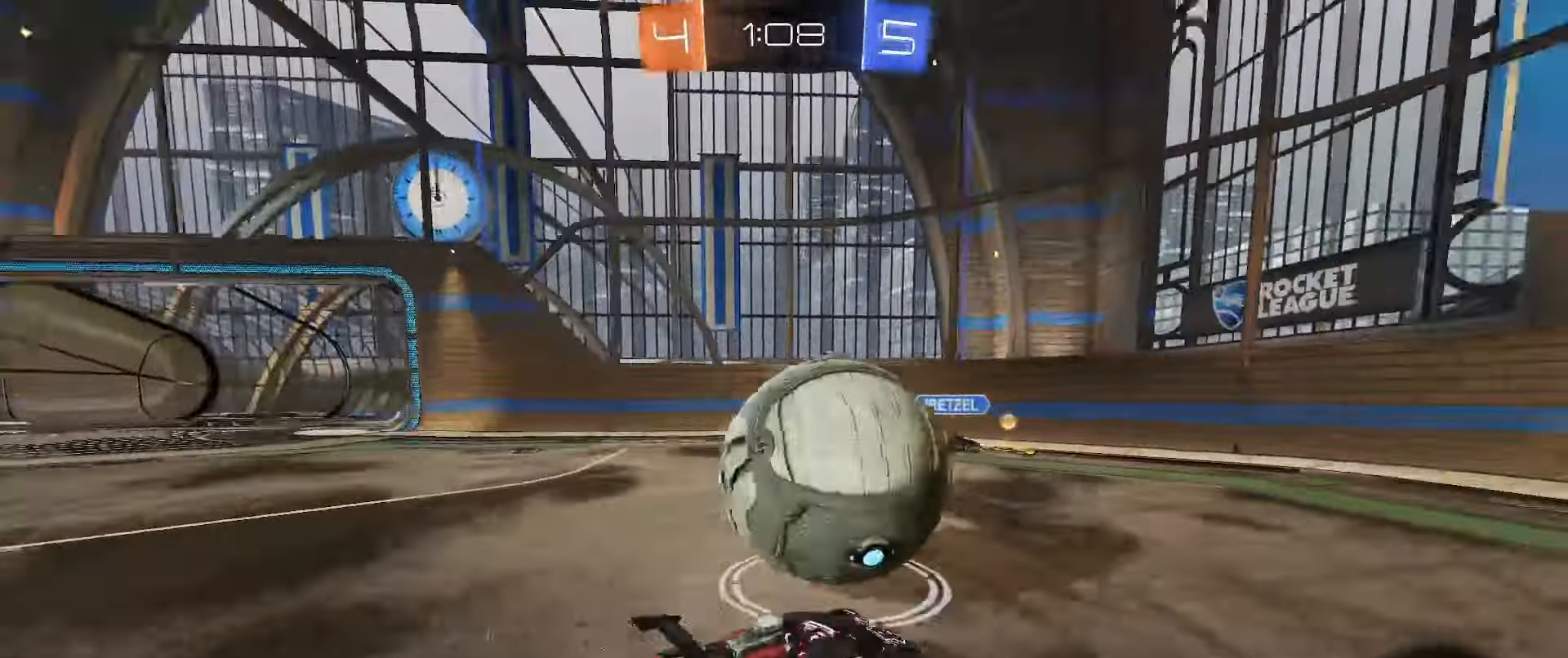
{"buttons": ["L1", "R2"], "left_stick": "right", "right_stick": "center", "events": [[117, "left_stick", "right"], [200, "B", "up"], [233, "L1", "down"], [267, "R2", "up"], [367, "L1", "up"], [367, "R2", "down"], [417, "L1", "down"]]}
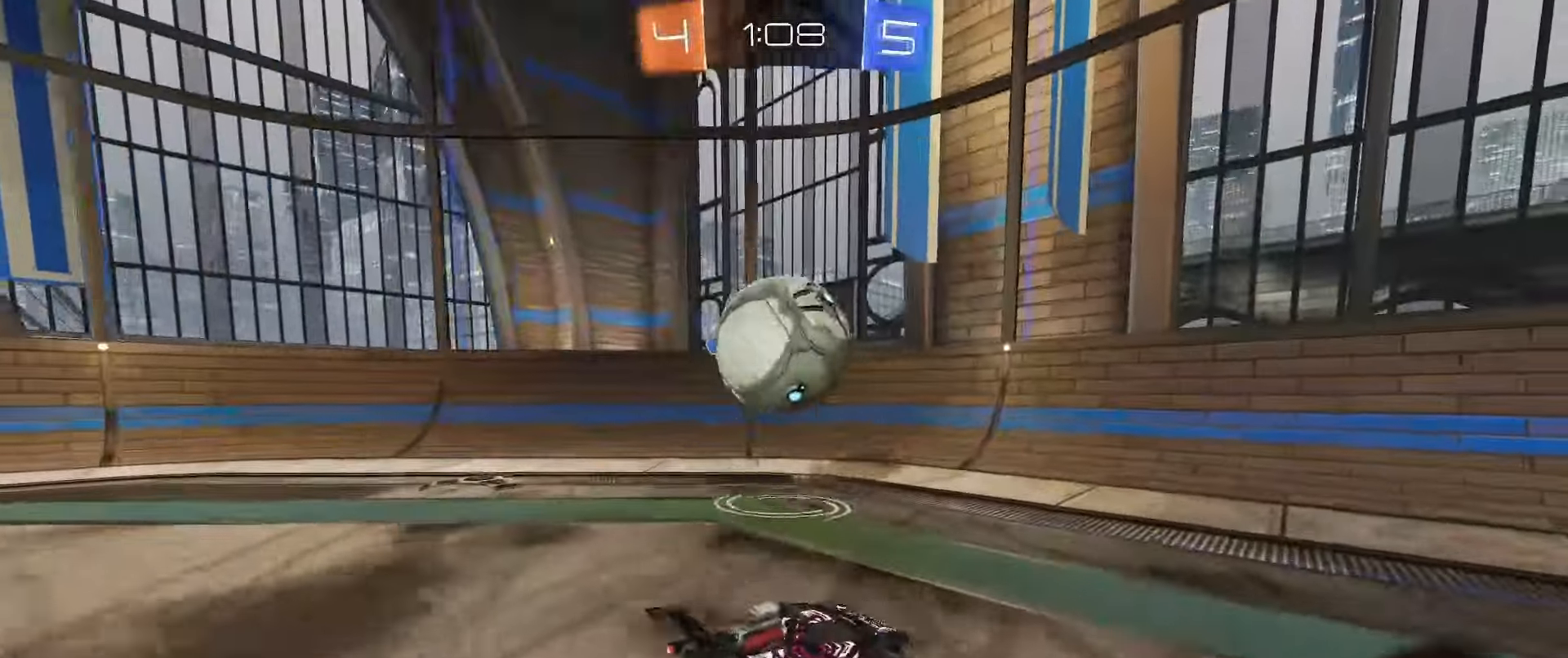
{"buttons": ["L1", "R2"], "left_stick": "right", "right_stick": "center", "events": [[33, "L1", "up"], [400, "L1", "down"]]}
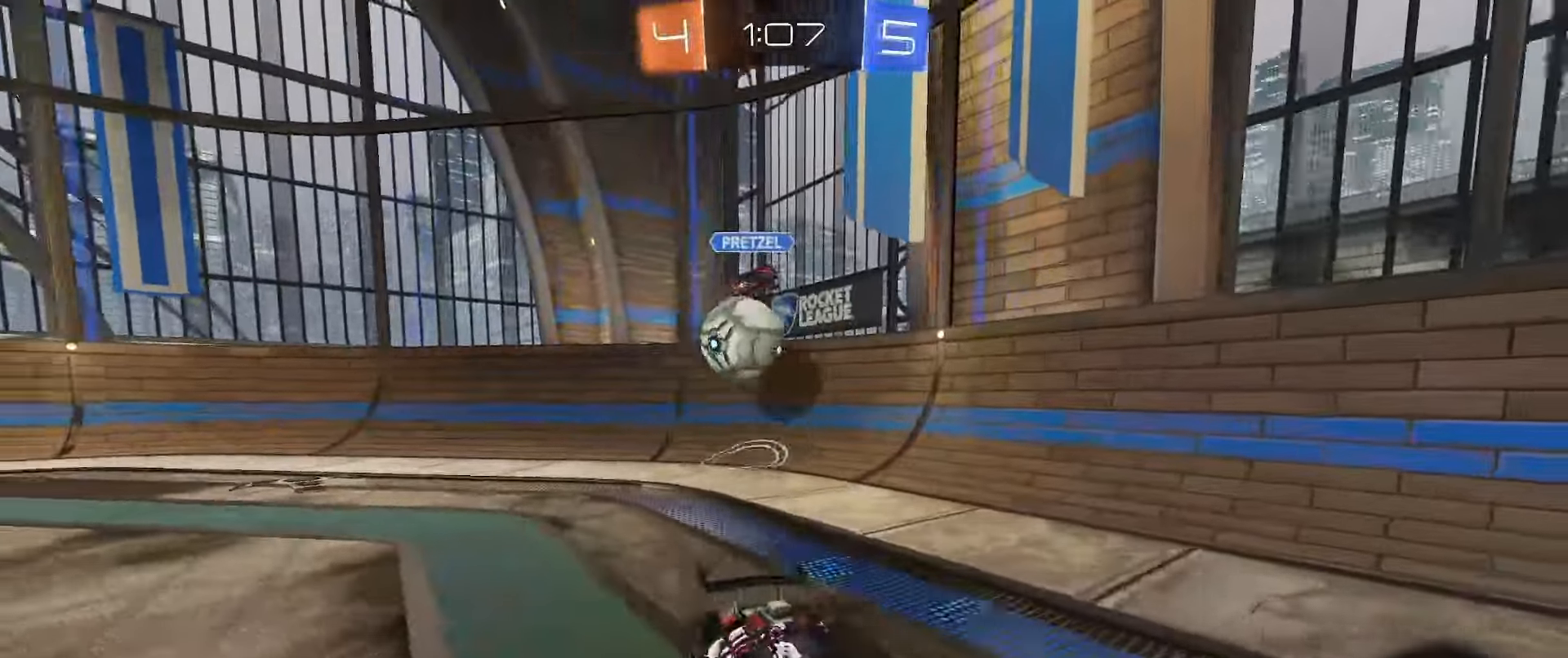
{"buttons": ["R2"], "left_stick": "right", "right_stick": "center", "events": [[67, "L1", "up"], [250, "B", "down"], [367, "B", "up"]]}
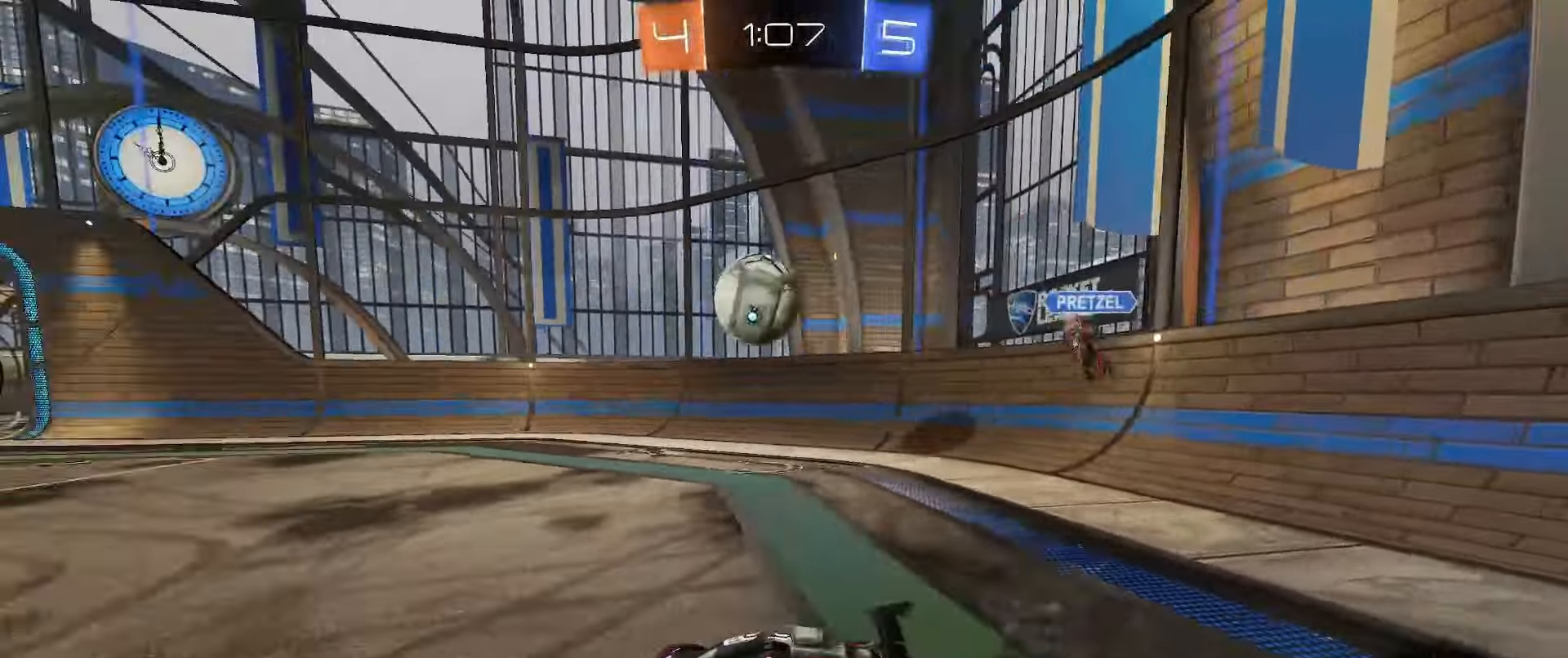
{"buttons": ["A", "B", "R2"], "left_stick": "down", "right_stick": "center", "events": [[133, "B", "down"], [250, "left_stick", "center"], [450, "left_stick", "down"], [483, "A", "down"]]}
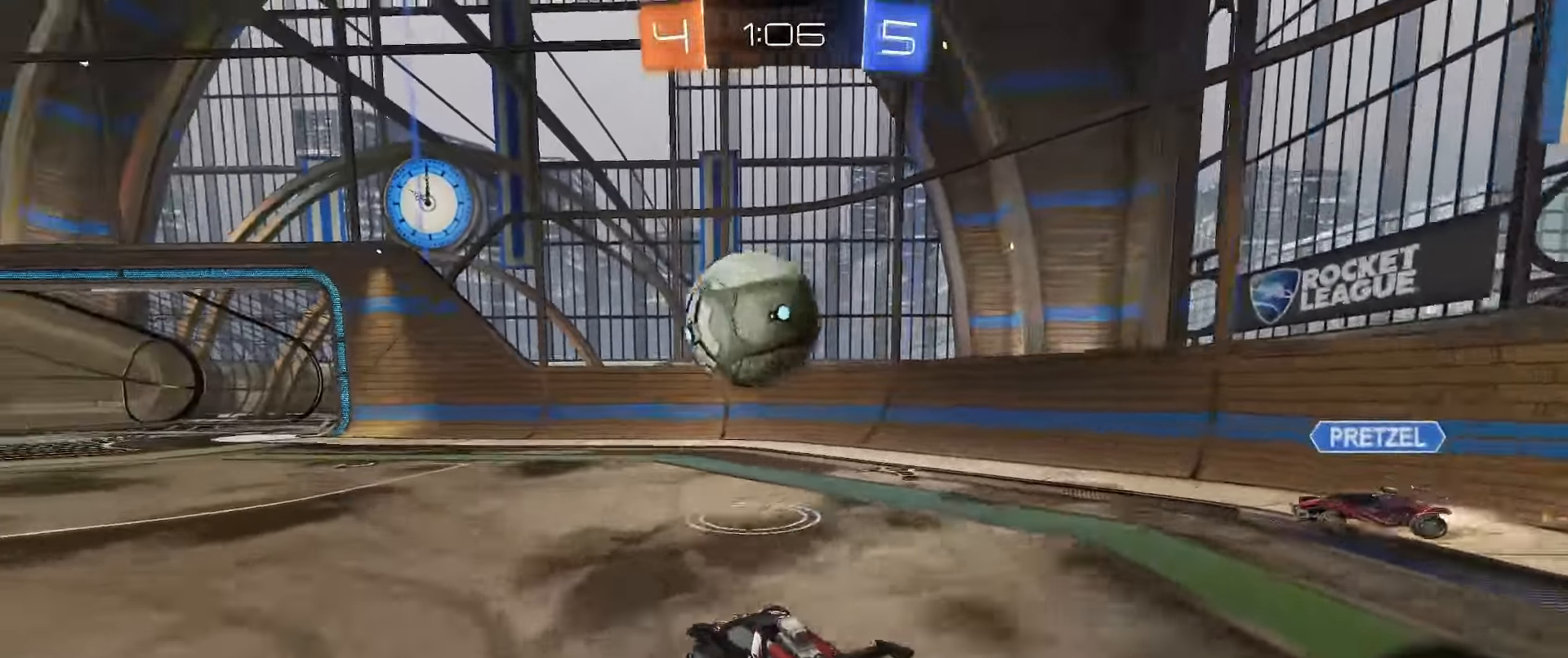
{"buttons": ["B", "L1", "L2"], "left_stick": "down-left", "right_stick": "center", "events": [[133, "A", "up"], [183, "L2", "down"], [183, "R2", "up"], [200, "L1", "down"], [200, "left_stick", "up-right"], [233, "A", "down"], [283, "L3", "down"], [333, "L3", "up"], [333, "left_stick", "down-left"], [367, "A", "up"]]}
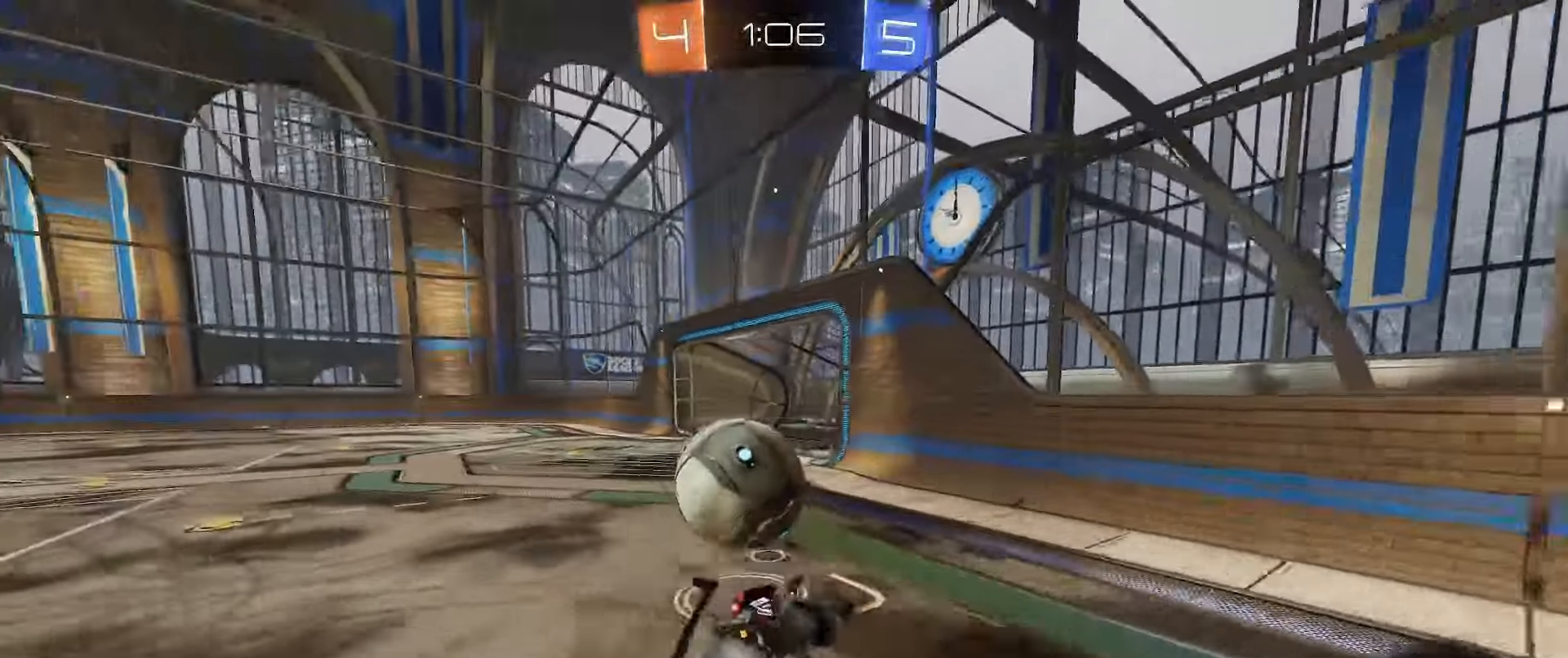
{"buttons": ["L1", "L2"], "left_stick": "down-left", "right_stick": "center", "events": [[117, "B", "up"], [217, "Y", "down"], [317, "Y", "up"]]}
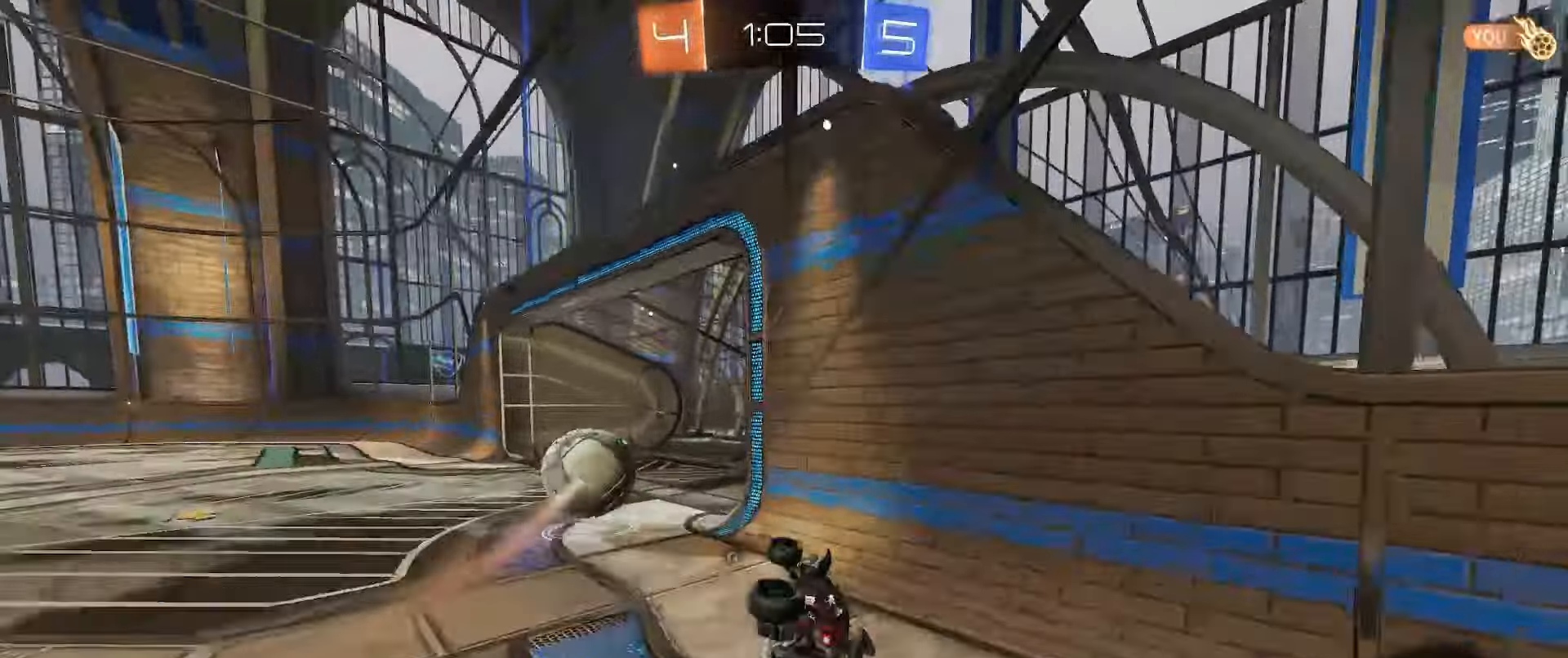
{"buttons": [], "left_stick": "center", "right_stick": "center", "events": [[17, "left_stick", "center"], [67, "left_stick", "right"], [133, "left_stick", "up-right"], [267, "L1", "up"], [300, "left_stick", "up-left"], [317, "L2", "up"], [400, "left_stick", "center"]]}
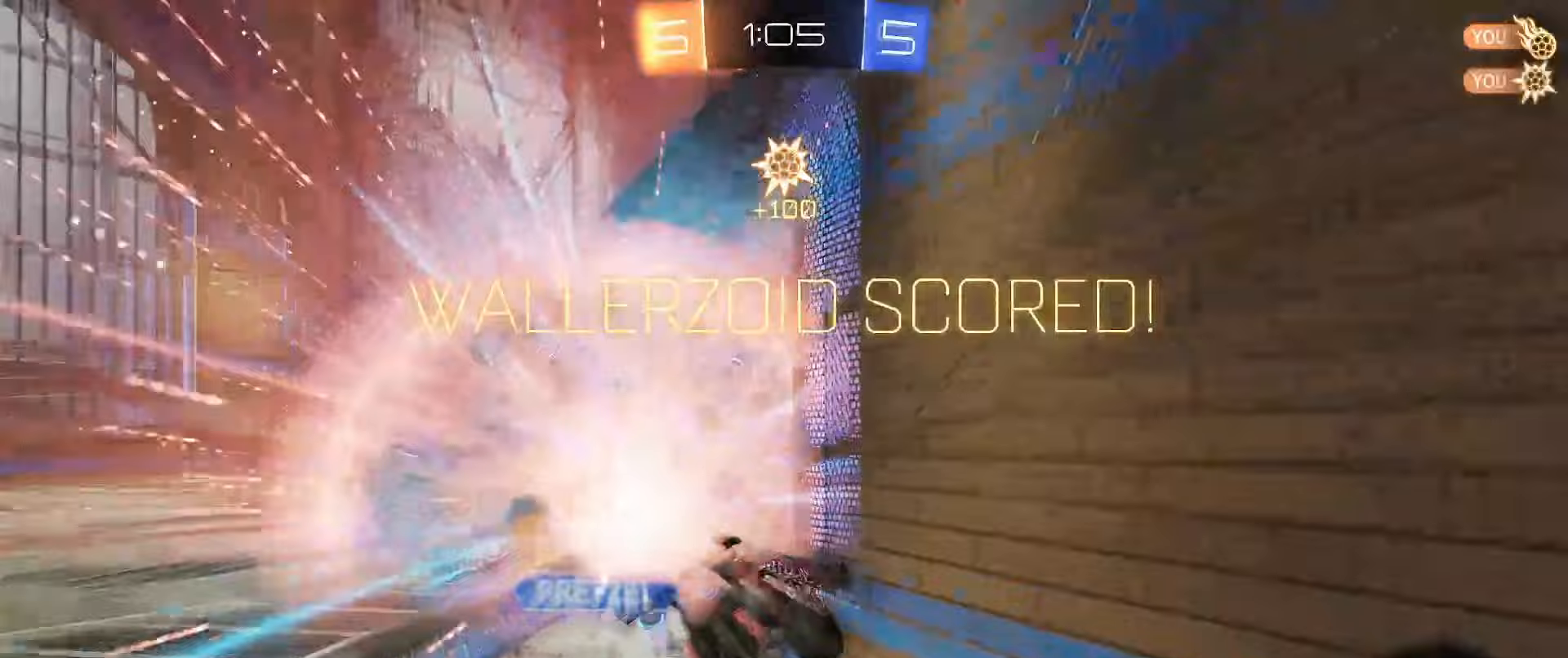
{"buttons": [], "left_stick": "down-right", "right_stick": "center", "events": [[83, "Y", "down"], [133, "left_stick", "down"], [183, "Y", "up"], [417, "left_stick", "down-right"]]}
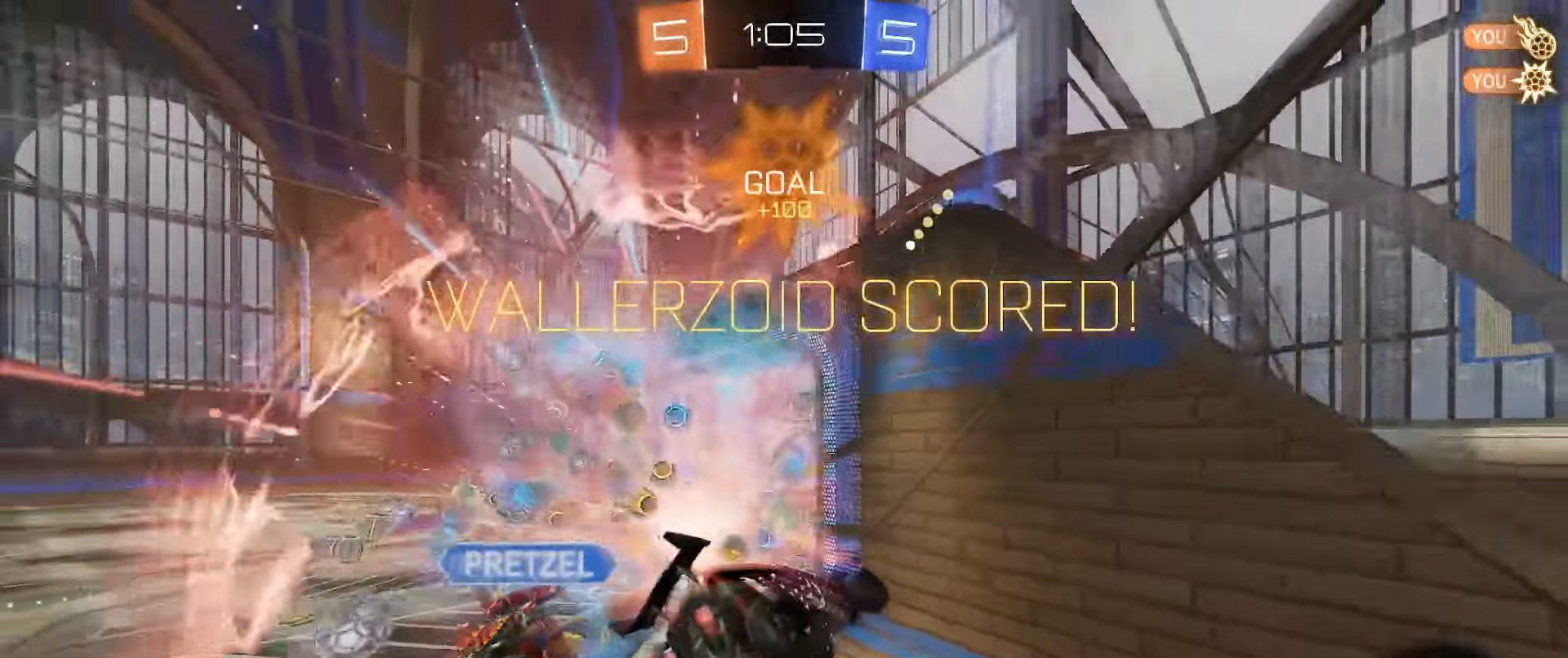
{"buttons": [], "left_stick": "up-right", "right_stick": "center", "events": [[167, "left_stick", "right"], [317, "left_stick", "up-right"]]}
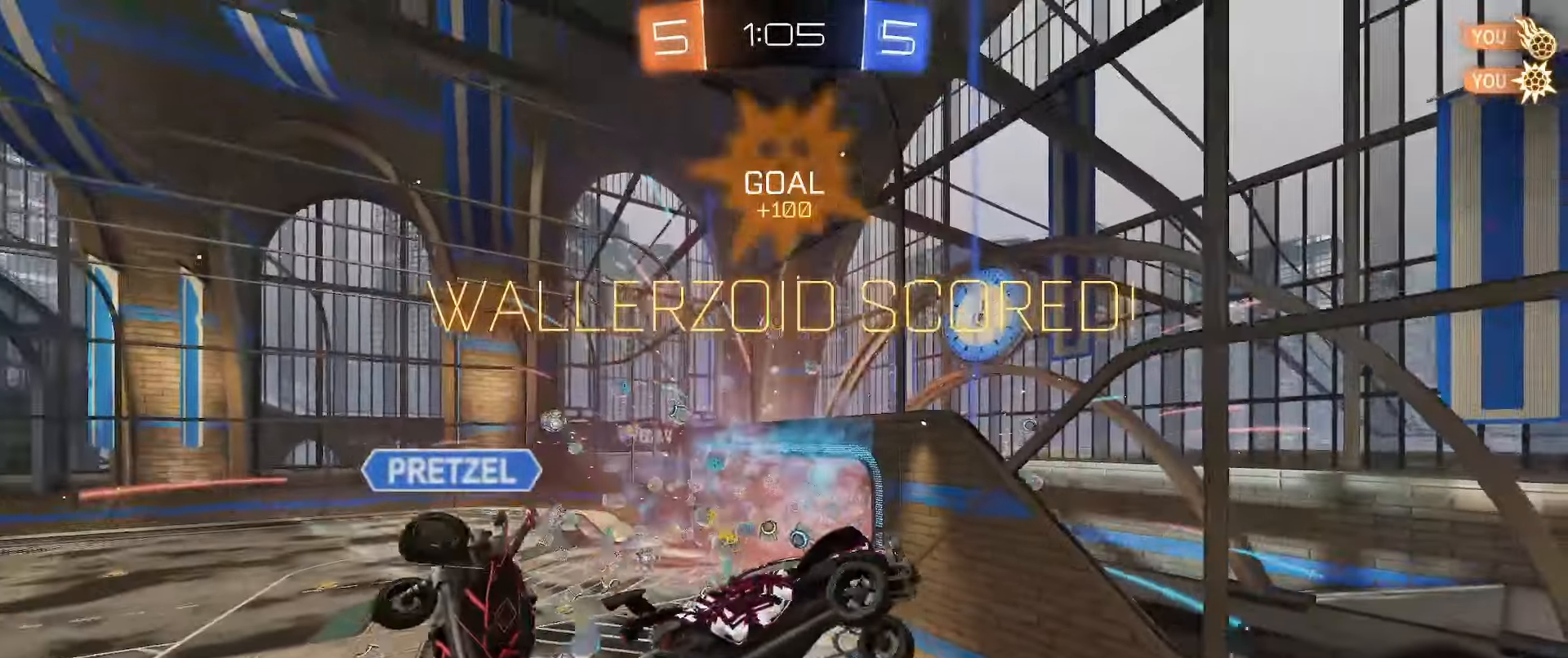
{"buttons": [], "left_stick": "center", "right_stick": "center", "events": [[17, "left_stick", "center"], [167, "Y", "down"], [200, "Y", "up"], [233, "left_stick", "right"], [433, "left_stick", "center"]]}
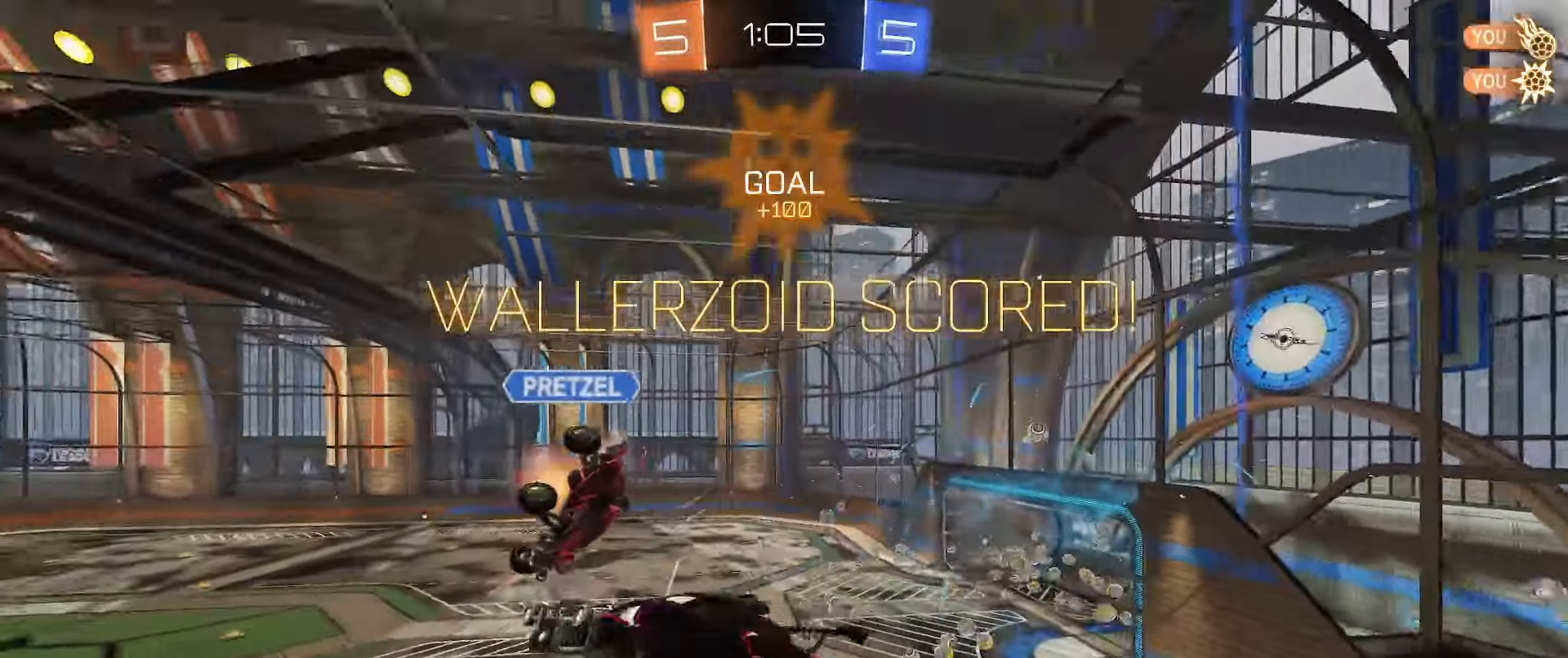
{"buttons": ["R2"], "left_stick": "center", "right_stick": "center", "events": [[117, "left_stick", "right"], [217, "L2", "down"], [367, "L2", "up"], [417, "R2", "down"], [483, "left_stick", "center"]]}
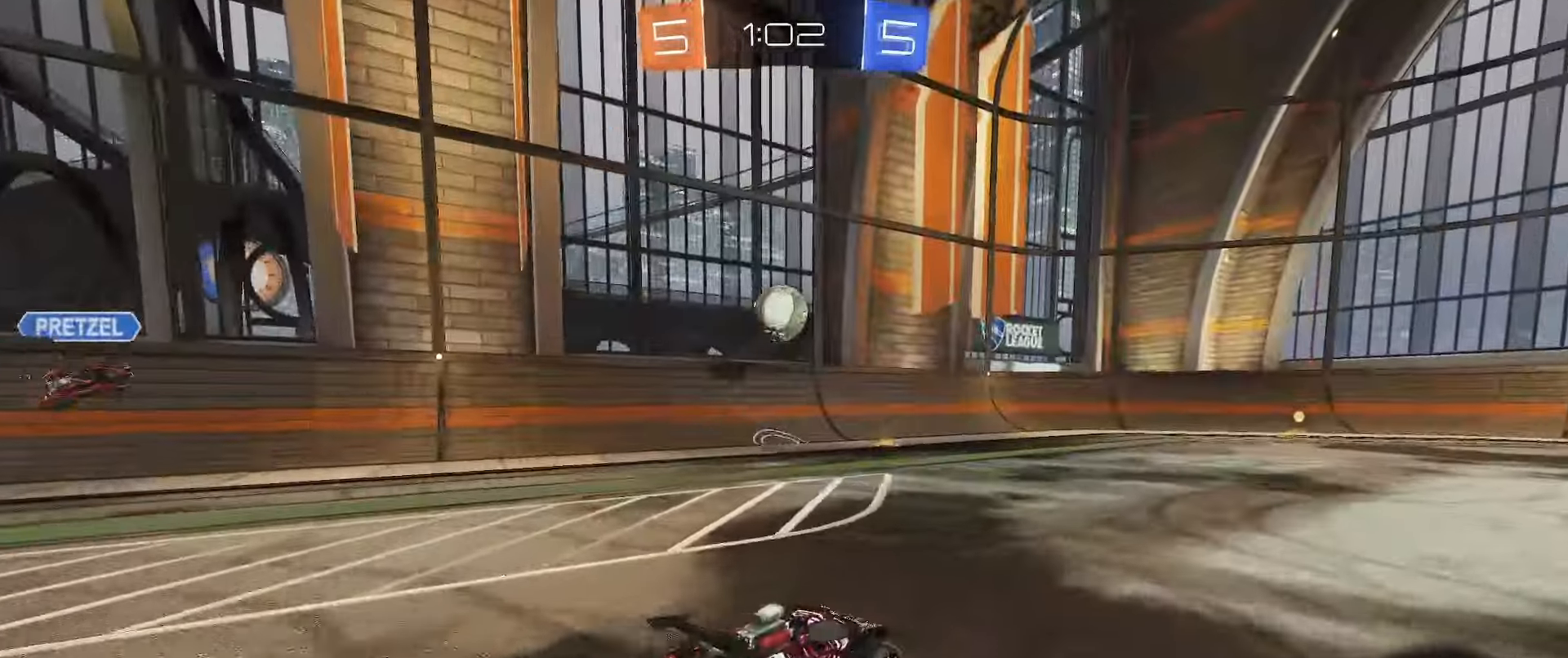
{"buttons": ["R2"], "left_stick": "down-right", "right_stick": "center", "events": [[100, "R2", "up"], [183, "left_stick", "down-left"], [233, "R2", "down"], [383, "left_stick", "down-right"]]}
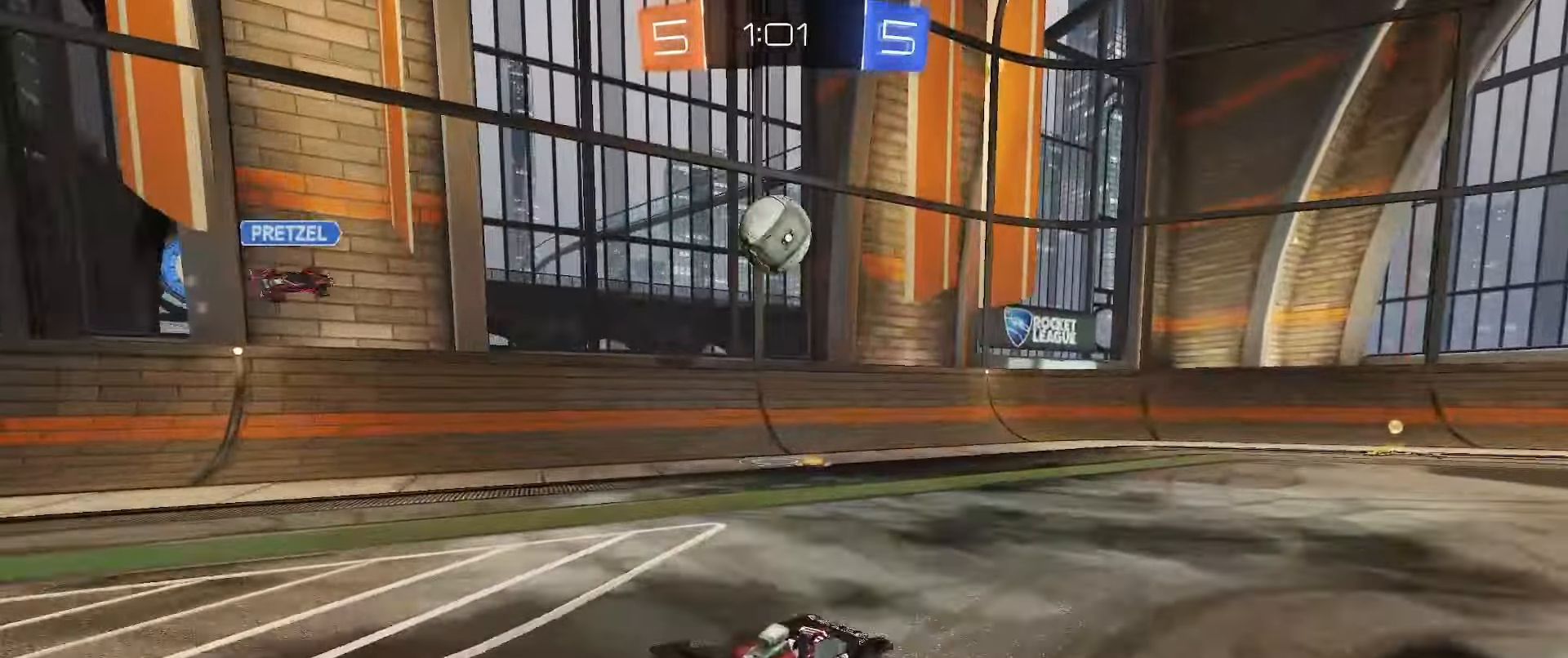
{"buttons": ["A"], "left_stick": "center", "right_stick": "center", "events": [[67, "left_stick", "center"], [150, "left_stick", "down-right"], [167, "A", "down"], [233, "R2", "up"], [233, "left_stick", "down-left"], [317, "A", "up"], [333, "left_stick", "center"], [483, "A", "down"]]}